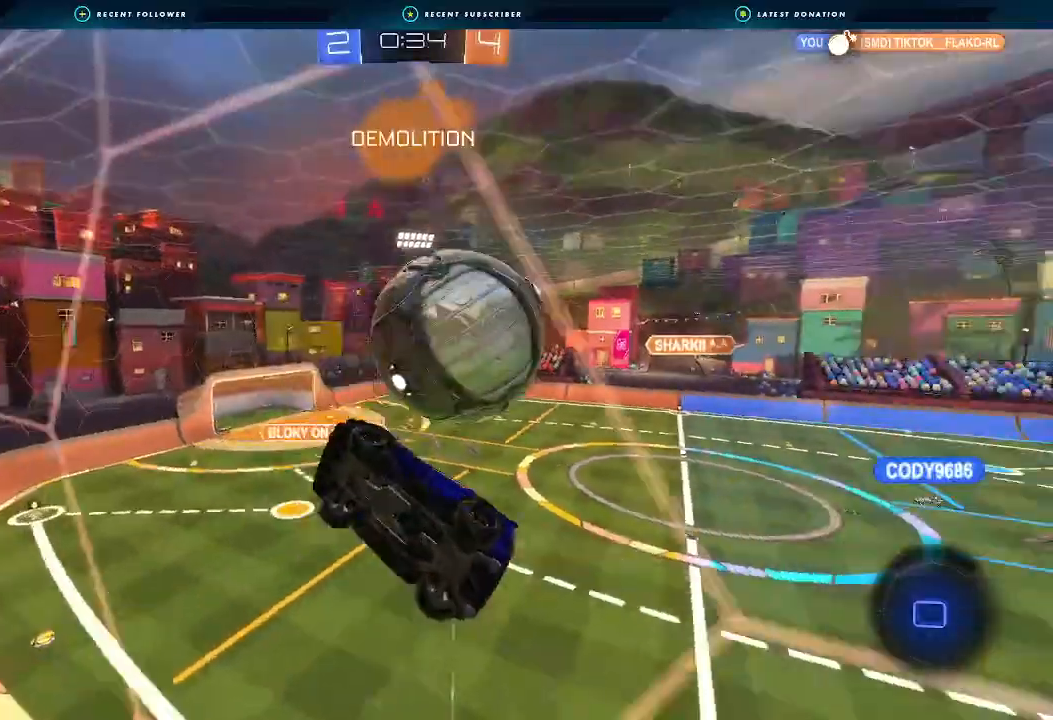
Gameplay with a controller (Xbox layout); each line is a JSON object with the inputs held at the frame after it. "events" lists button and stick changes between this image and that frame as [ms after this image, input, new state], when the widget could be followed in between. Not read: R3.
{"buttons": ["R2"], "left_stick": "right", "right_stick": "center", "events": [[33, "L2", "down"], [33, "R2", "up"], [67, "left_stick", "left"], [167, "R2", "down"], [200, "left_stick", "center"], [233, "L2", "up"], [267, "left_stick", "right"]]}
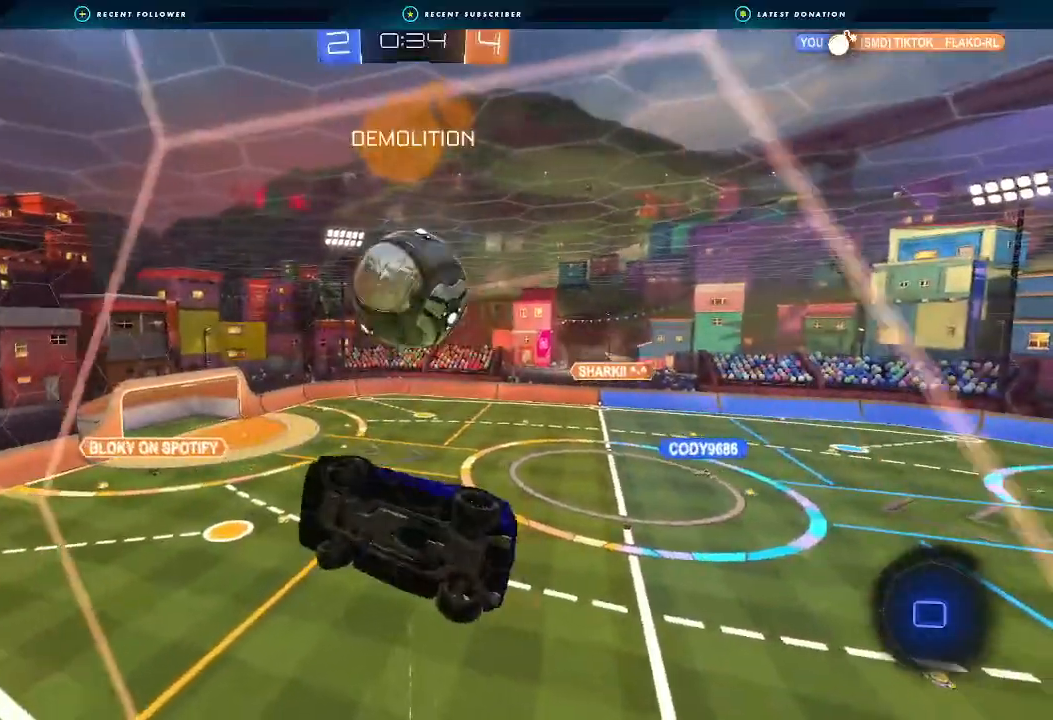
{"buttons": ["L1", "R2"], "left_stick": "down", "right_stick": "center", "events": [[167, "A", "down"], [233, "left_stick", "down"], [300, "L1", "down"], [400, "A", "up"]]}
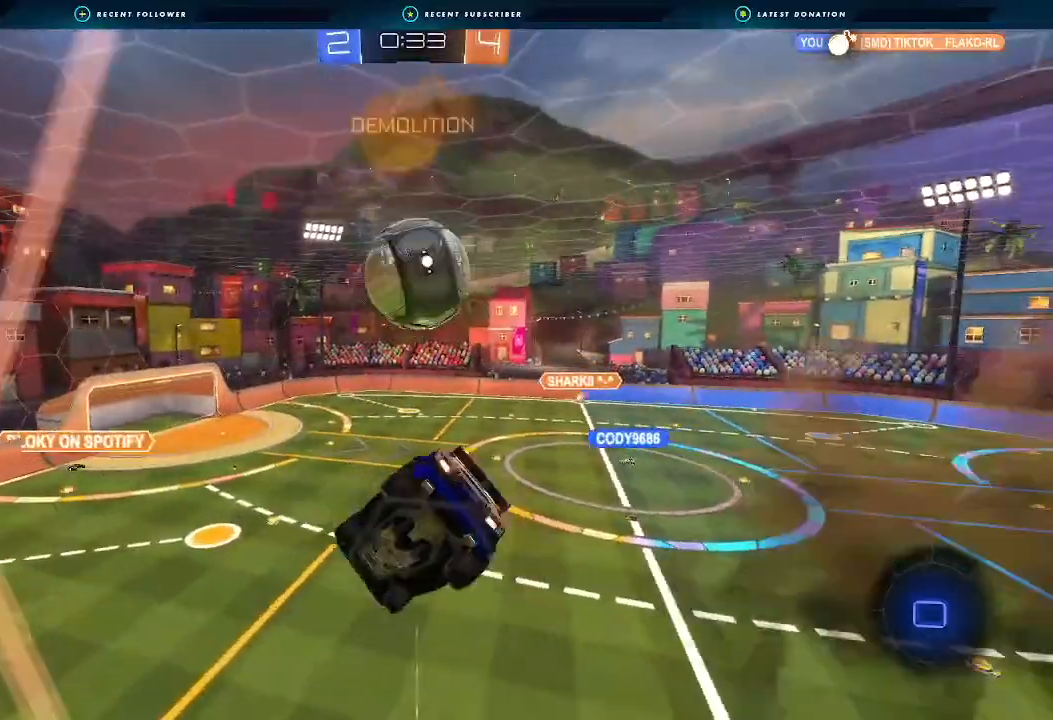
{"buttons": ["A", "B", "R2"], "left_stick": "down-left", "right_stick": "center", "events": [[67, "left_stick", "right"], [200, "left_stick", "up-right"], [400, "B", "down"], [433, "A", "down"], [433, "L1", "up"], [433, "L3", "down"], [500, "L3", "up"], [500, "left_stick", "down-left"]]}
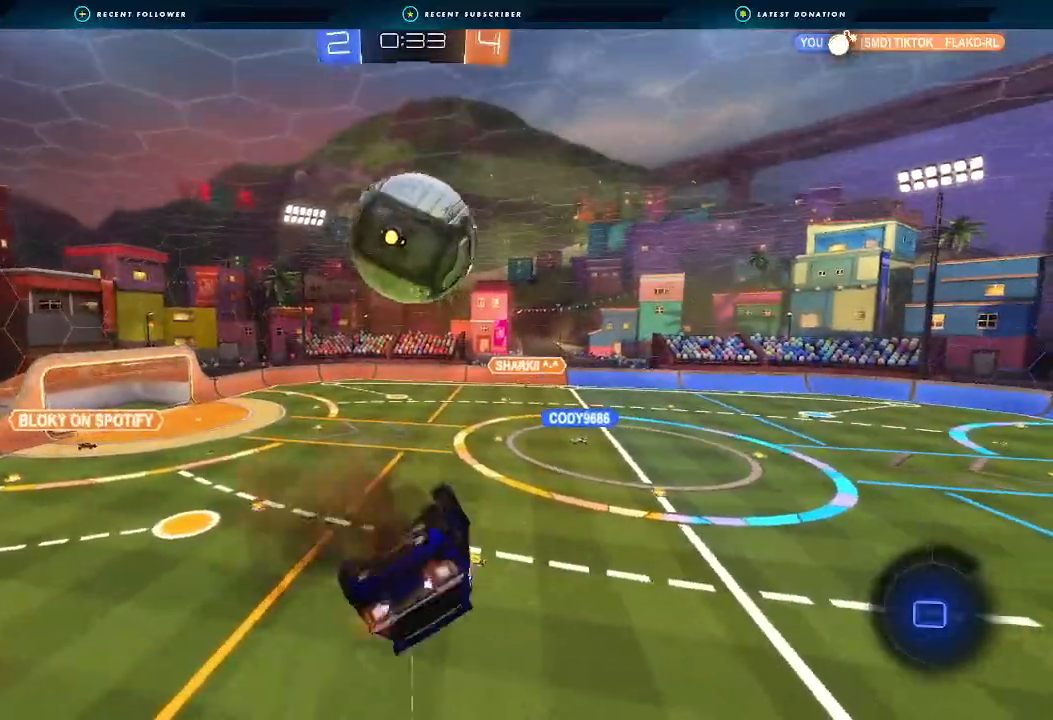
{"buttons": ["B", "R2"], "left_stick": "down", "right_stick": "center", "events": [[300, "left_stick", "down"], [433, "A", "up"]]}
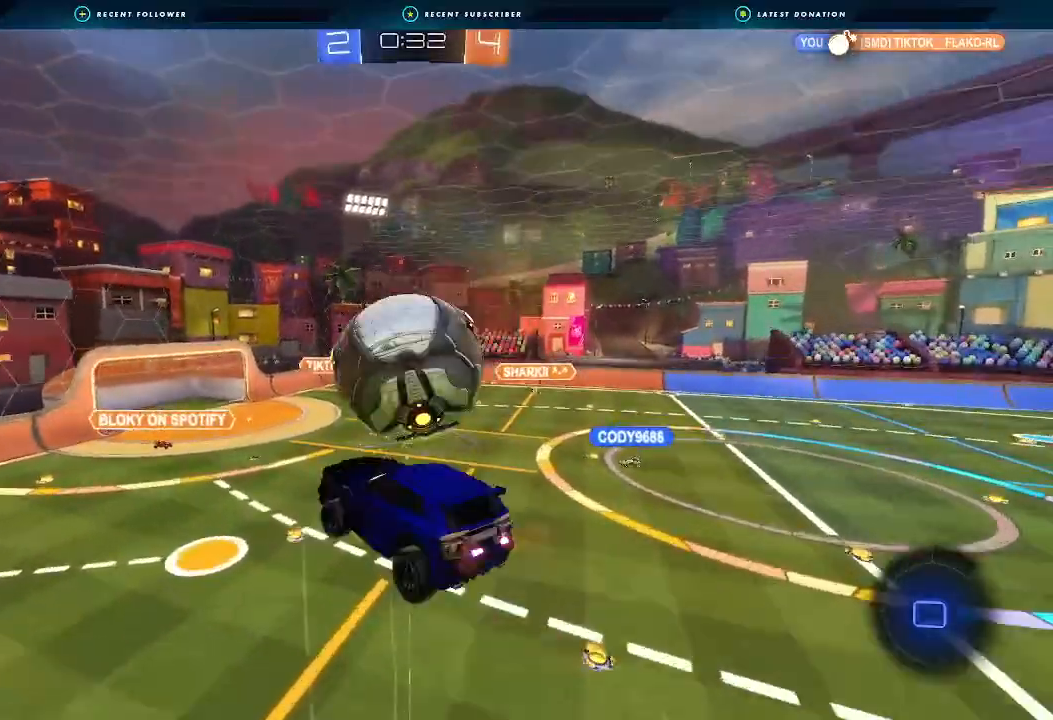
{"buttons": ["L1", "R2"], "left_stick": "down-left", "right_stick": "center", "events": [[133, "L1", "down"], [200, "B", "up"], [333, "left_stick", "down-left"]]}
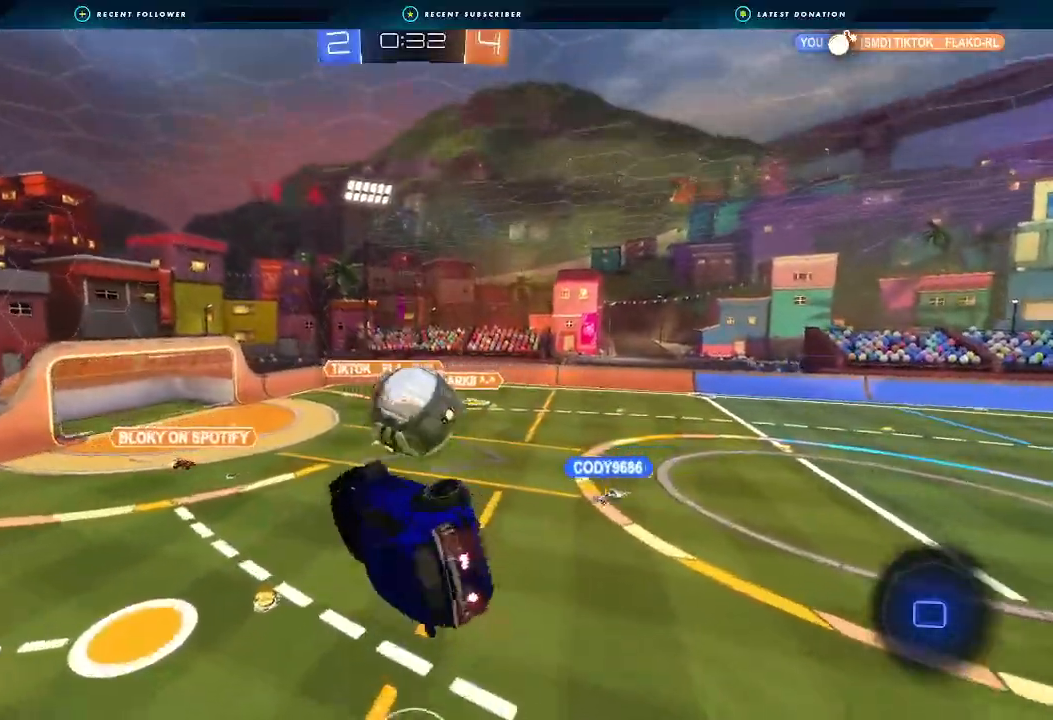
{"buttons": ["R2"], "left_stick": "center", "right_stick": "center", "events": [[367, "left_stick", "center"], [400, "L1", "up"]]}
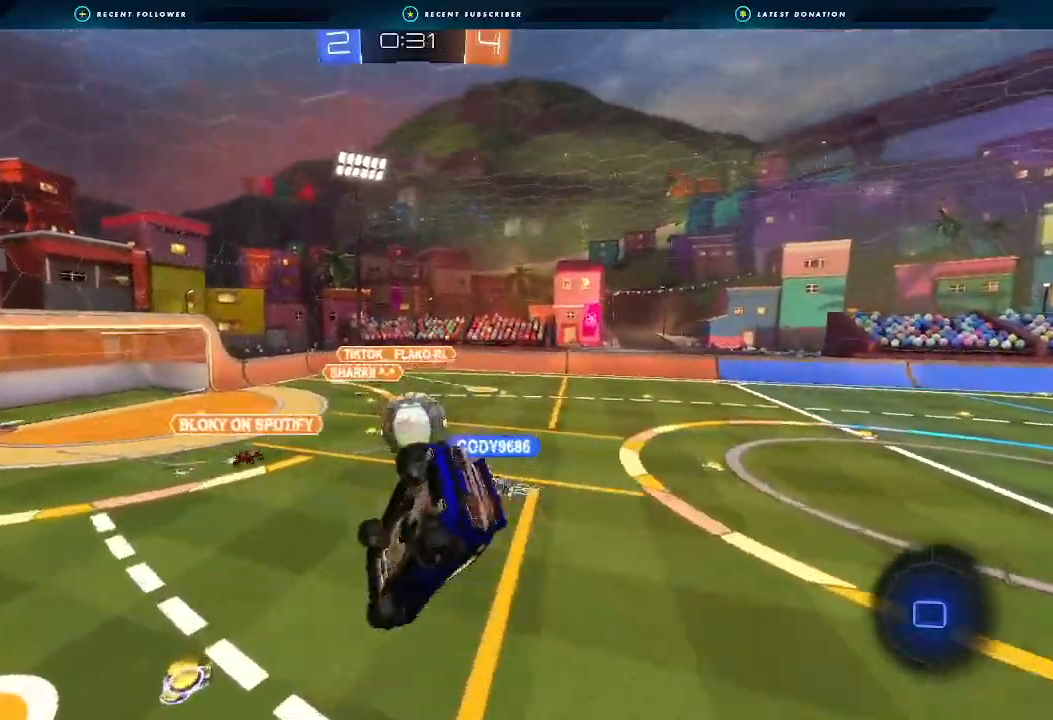
{"buttons": ["R2"], "left_stick": "left", "right_stick": "center", "events": [[233, "left_stick", "left"]]}
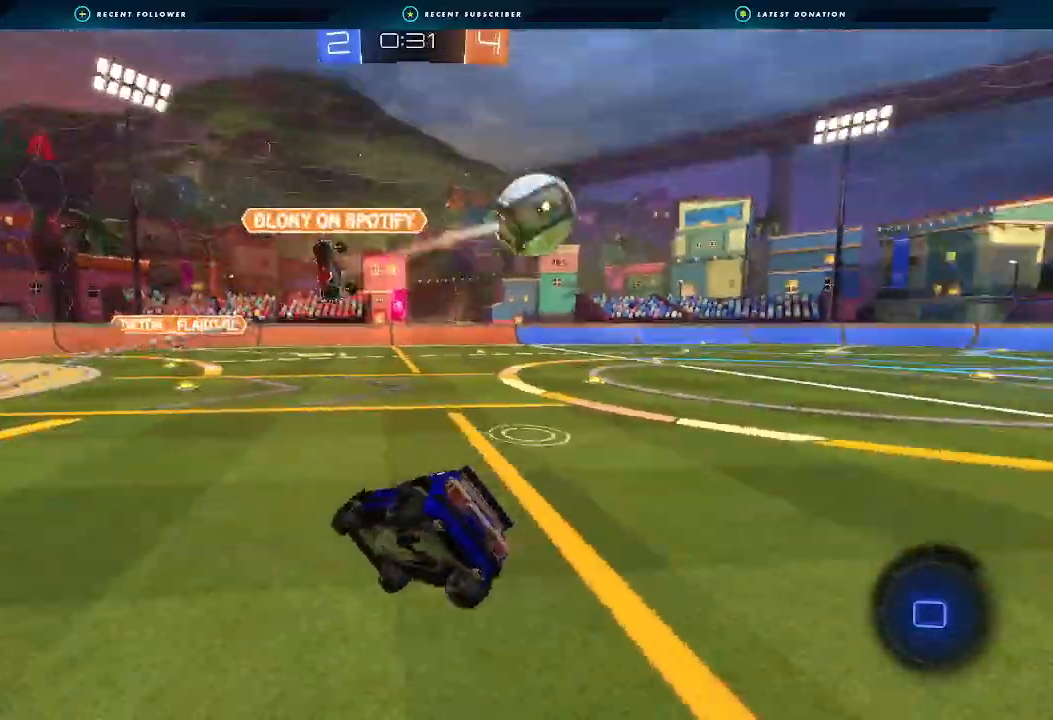
{"buttons": ["R2"], "left_stick": "right", "right_stick": "center", "events": [[33, "left_stick", "center"], [167, "left_stick", "right"]]}
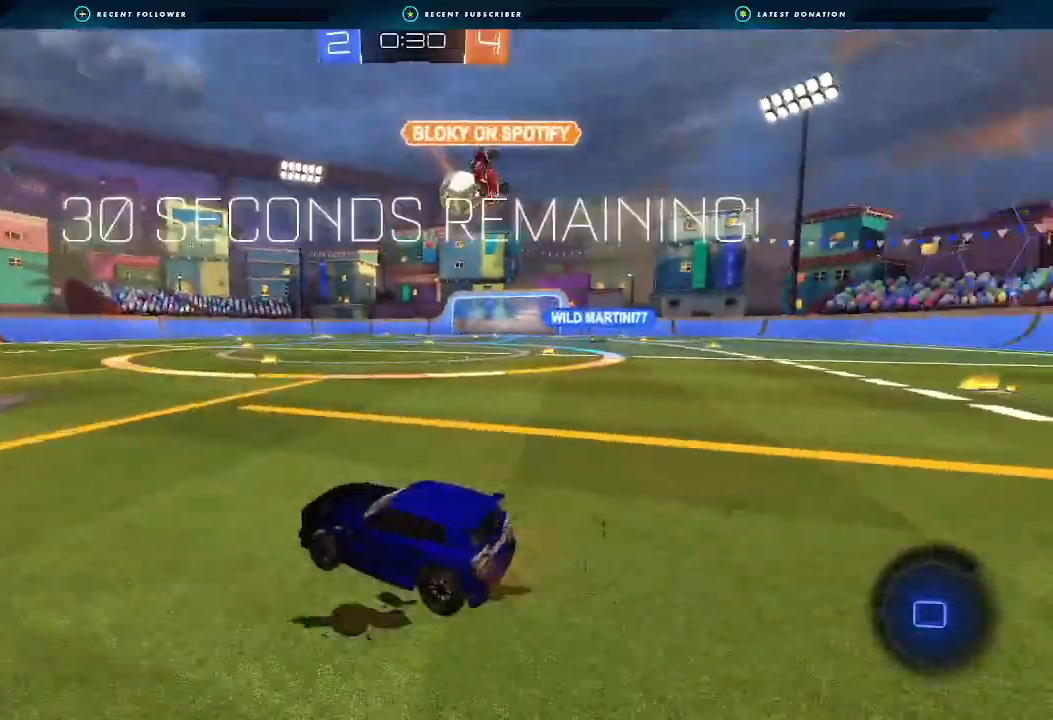
{"buttons": ["R2"], "left_stick": "center", "right_stick": "center", "events": [[200, "left_stick", "center"]]}
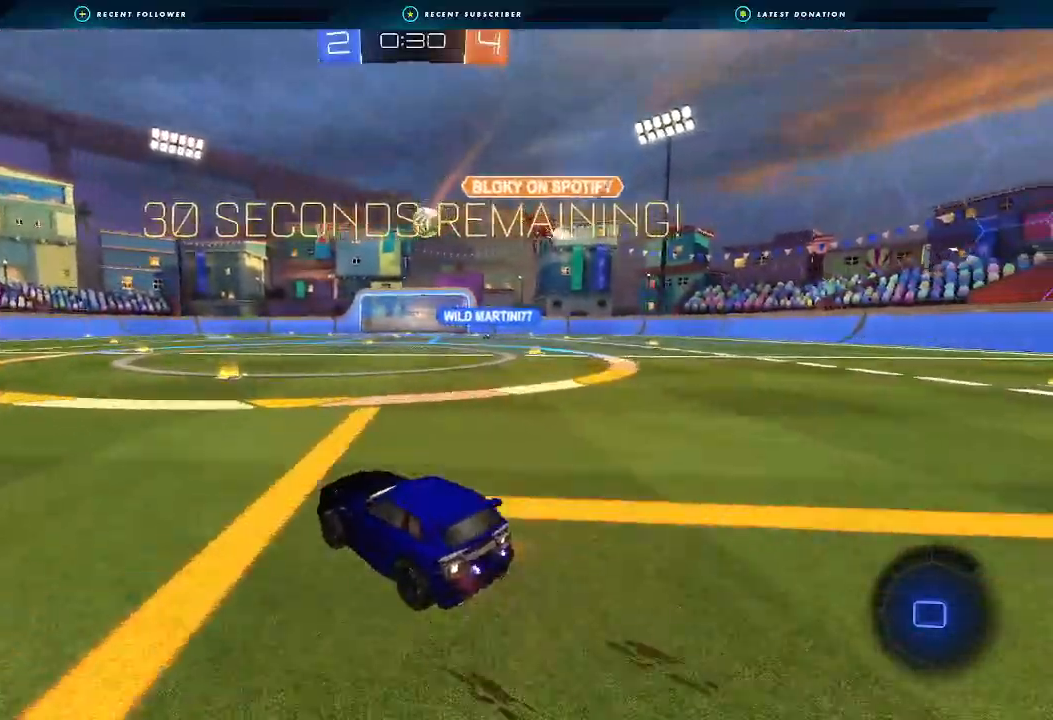
{"buttons": ["R2"], "left_stick": "right", "right_stick": "center", "events": [[133, "left_stick", "right"], [267, "left_stick", "center"], [500, "left_stick", "right"]]}
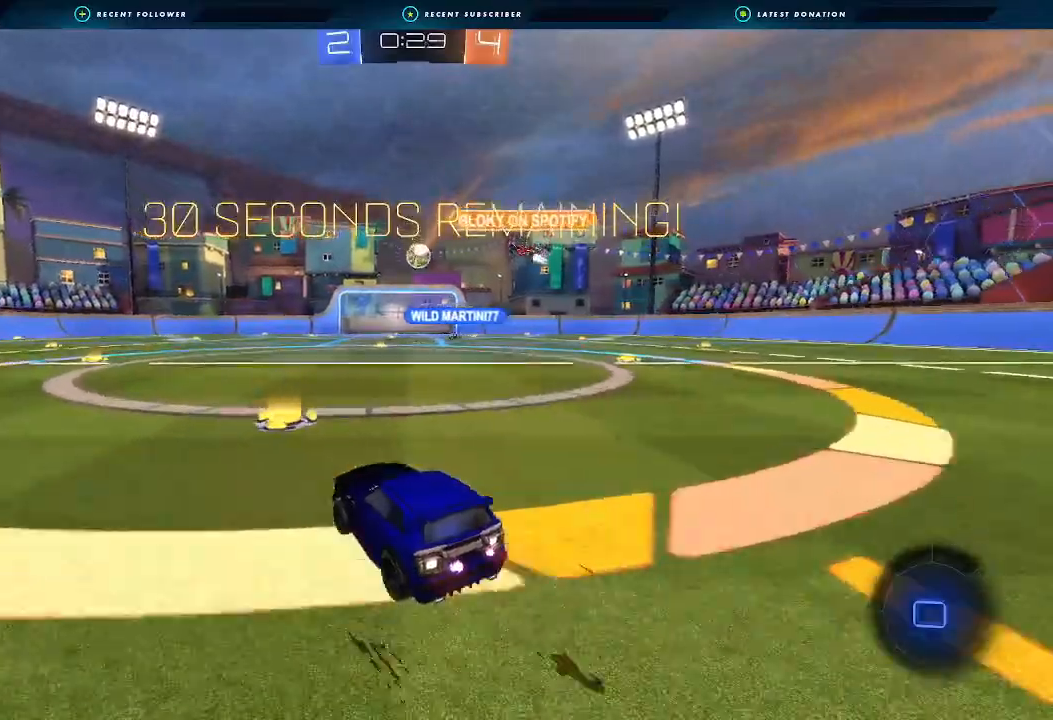
{"buttons": ["R2"], "left_stick": "right", "right_stick": "center", "events": []}
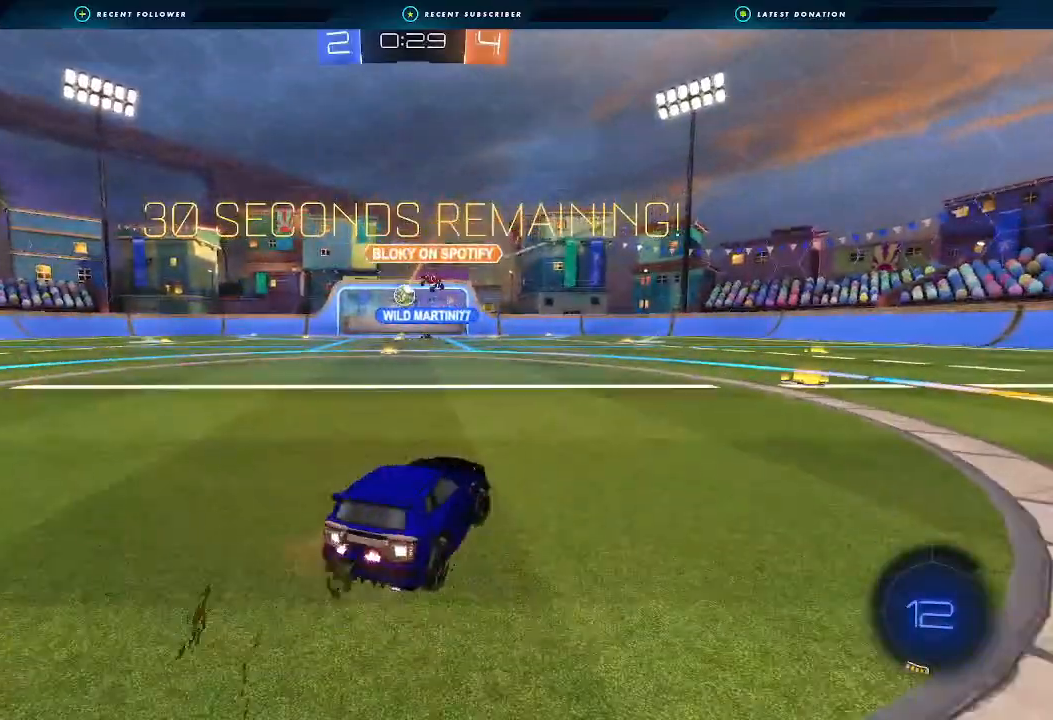
{"buttons": ["A", "B", "L1", "R2"], "left_stick": "up-left", "right_stick": "center", "events": [[233, "left_stick", "center"], [333, "B", "down"], [500, "A", "down"], [500, "L1", "down"], [500, "left_stick", "up-left"]]}
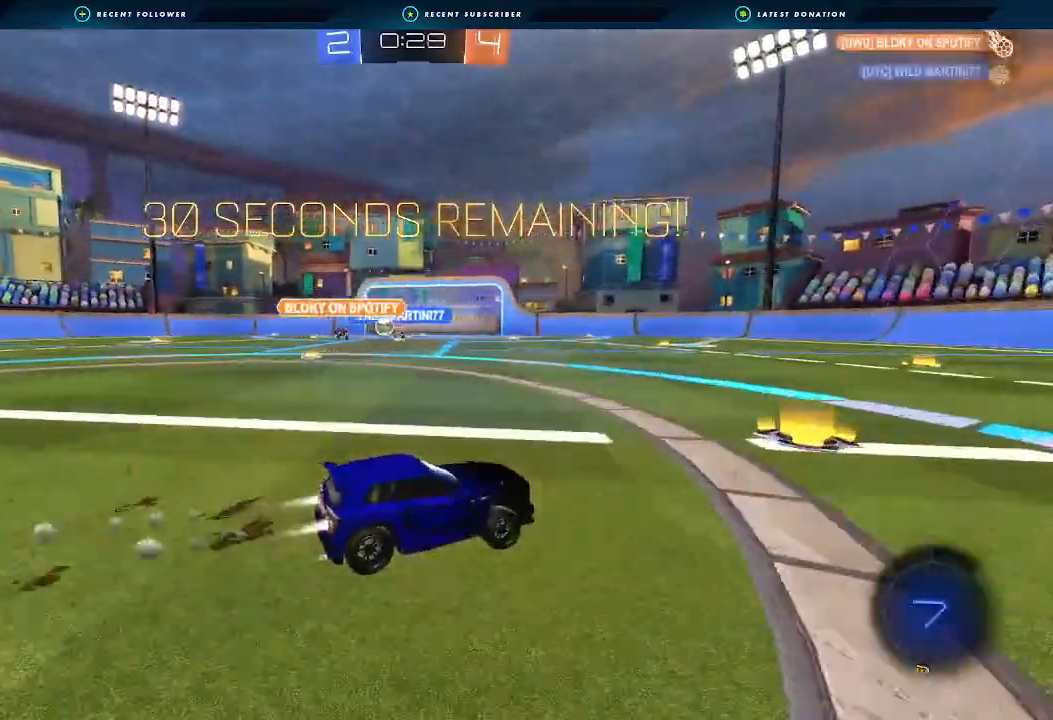
{"buttons": ["Y", "L1", "R2"], "left_stick": "down-left", "right_stick": "center", "events": [[67, "A", "up"], [100, "A", "down"], [167, "left_stick", "down"], [300, "A", "up"], [400, "B", "up"], [433, "left_stick", "down-left"], [467, "Y", "down"]]}
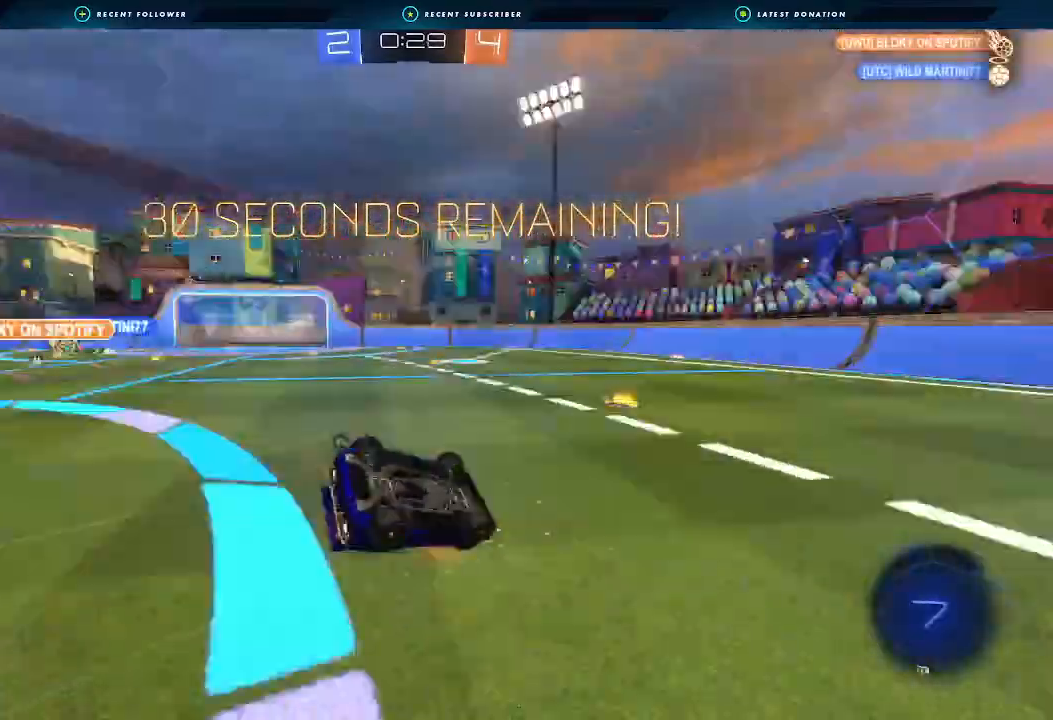
{"buttons": ["Y", "L1", "R2"], "left_stick": "down-left", "right_stick": "center", "events": [[133, "Y", "up"], [467, "Y", "down"]]}
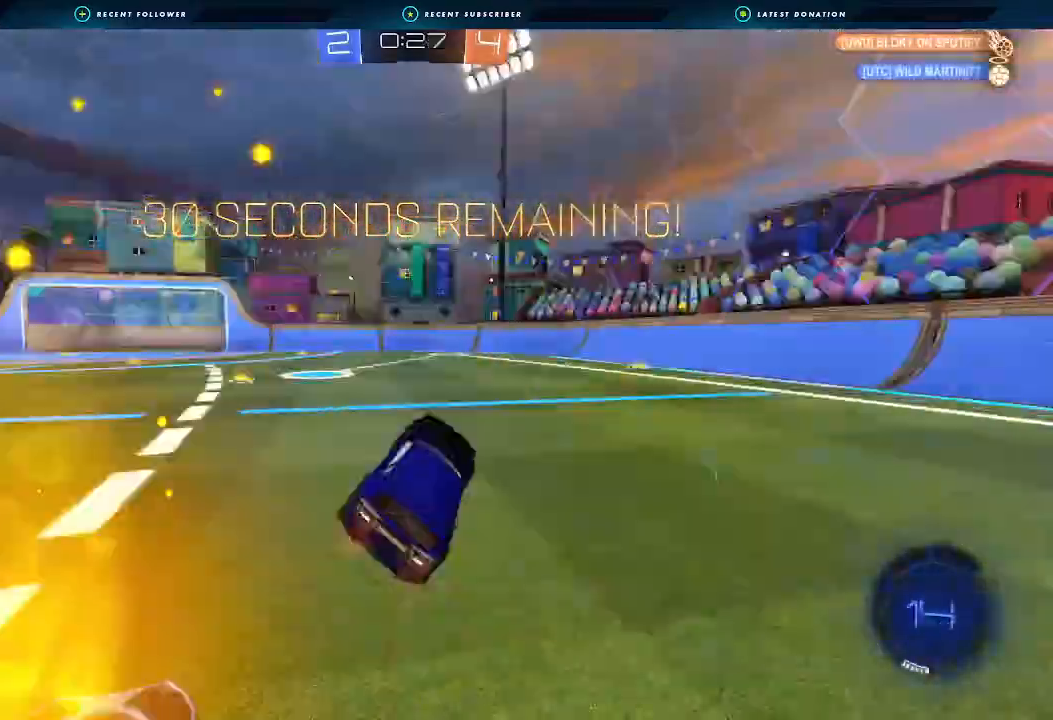
{"buttons": ["R2"], "left_stick": "left", "right_stick": "center", "events": [[33, "L1", "up"], [33, "left_stick", "center"], [100, "Y", "up"], [200, "left_stick", "down-right"], [300, "left_stick", "center"], [467, "left_stick", "left"]]}
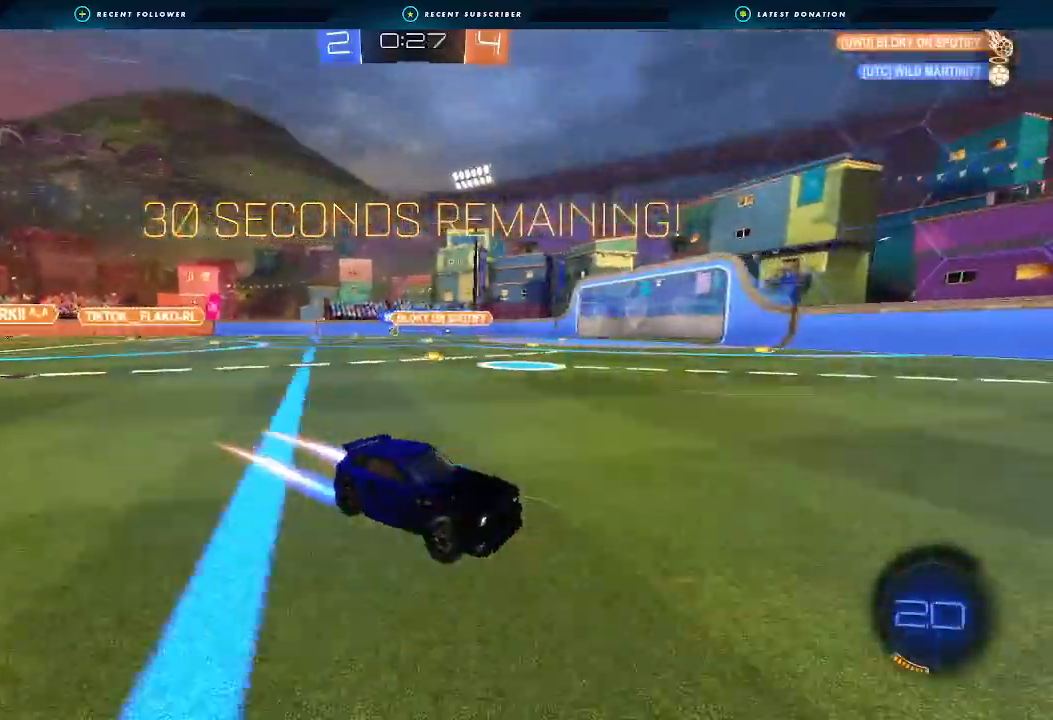
{"buttons": ["R2"], "left_stick": "left", "right_stick": "center", "events": [[333, "B", "down"], [500, "B", "up"]]}
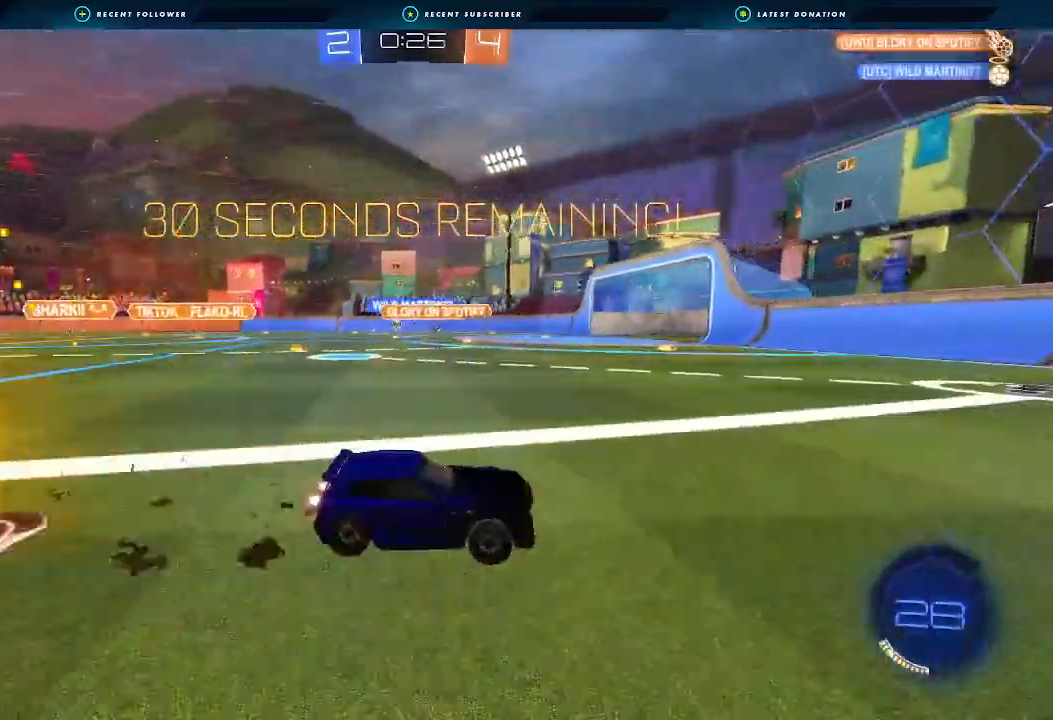
{"buttons": ["R2"], "left_stick": "left", "right_stick": "center", "events": [[33, "left_stick", "center"], [200, "left_stick", "left"], [300, "L1", "down"], [400, "L1", "up"]]}
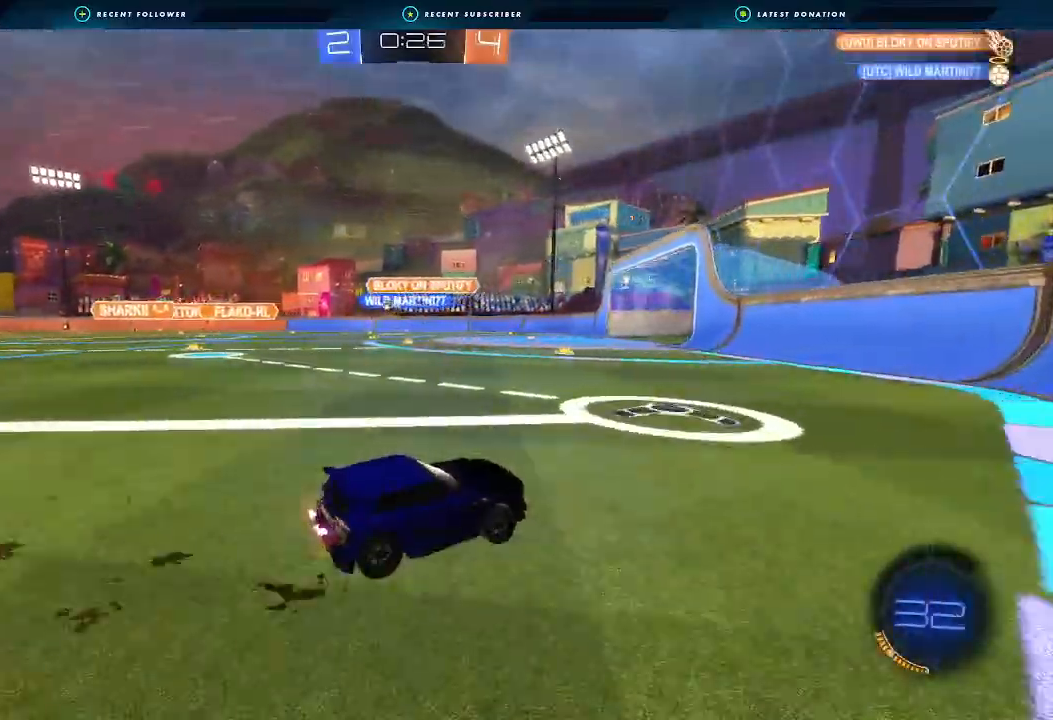
{"buttons": ["B", "R2"], "left_stick": "center", "right_stick": "center", "events": [[133, "B", "down"], [300, "left_stick", "center"]]}
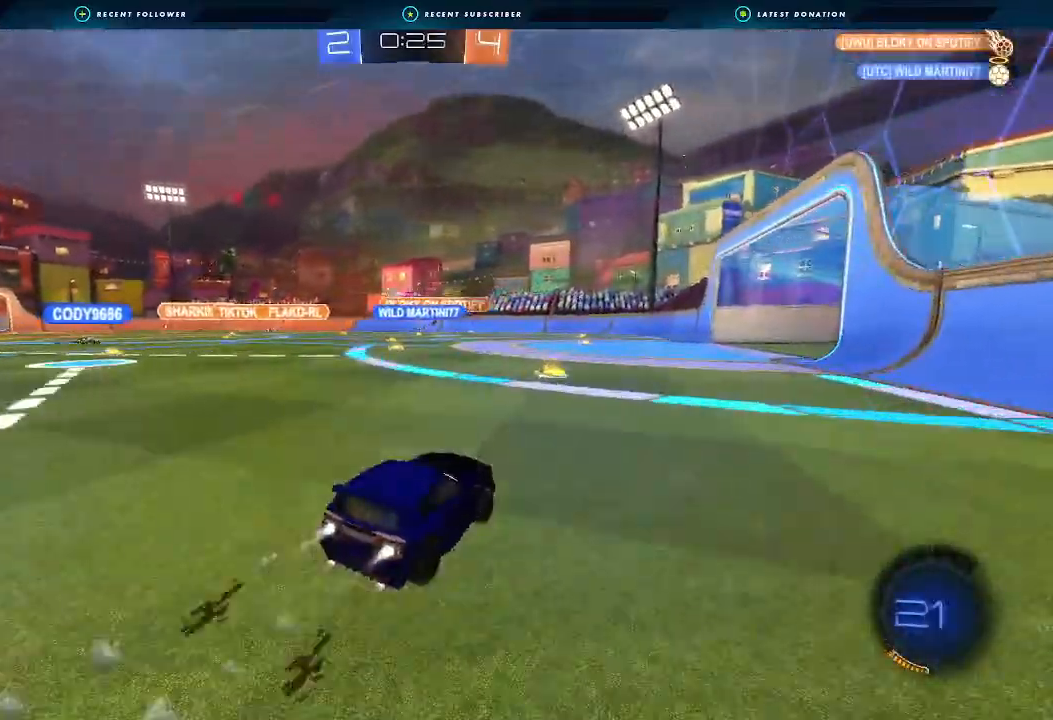
{"buttons": ["B", "R2"], "left_stick": "left", "right_stick": "center", "events": [[133, "left_stick", "left"], [200, "B", "up"], [500, "B", "down"]]}
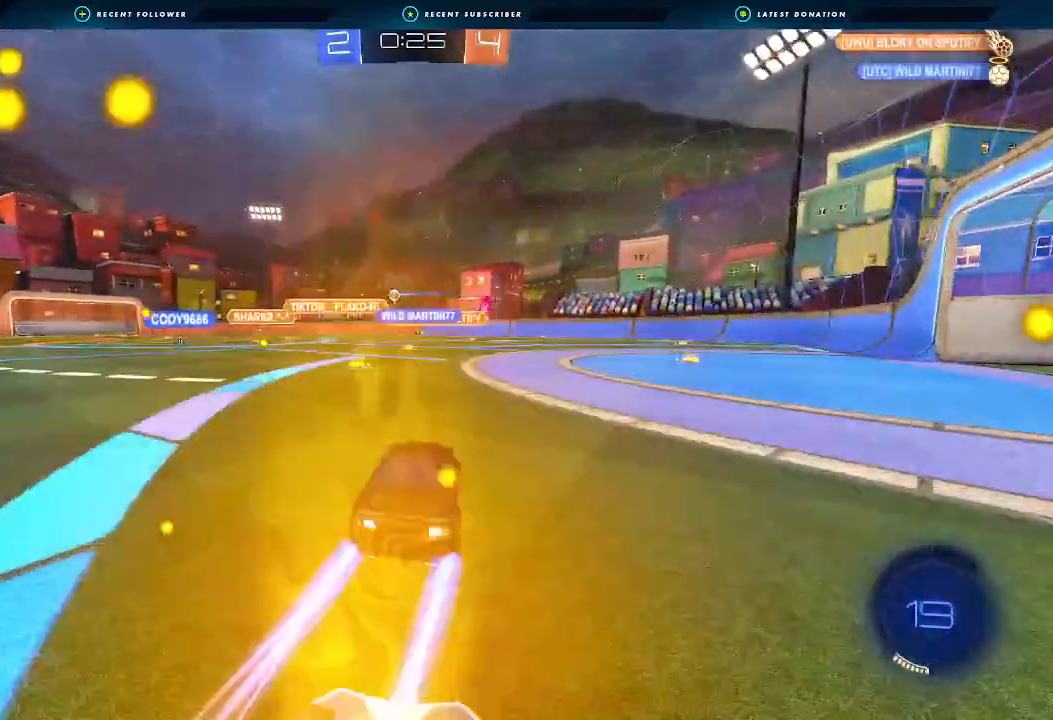
{"buttons": ["R2"], "left_stick": "right", "right_stick": "center", "events": [[167, "B", "up"], [167, "left_stick", "center"], [267, "left_stick", "right"], [333, "left_stick", "center"], [433, "left_stick", "right"]]}
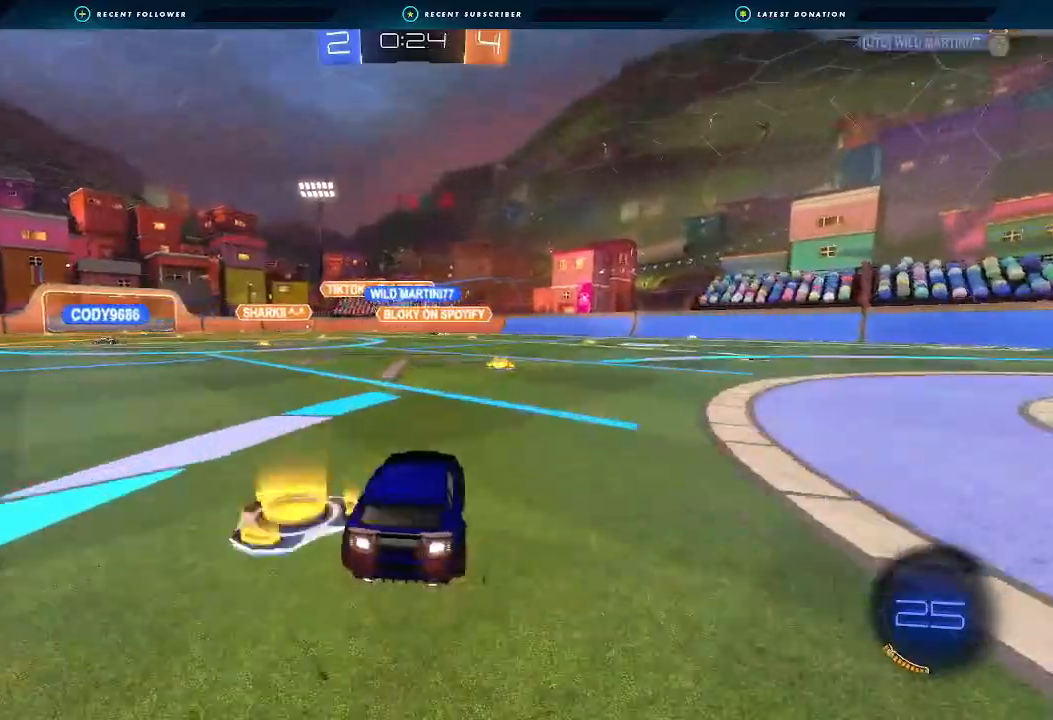
{"buttons": ["R2"], "left_stick": "left", "right_stick": "center", "events": [[100, "left_stick", "center"], [300, "left_stick", "left"]]}
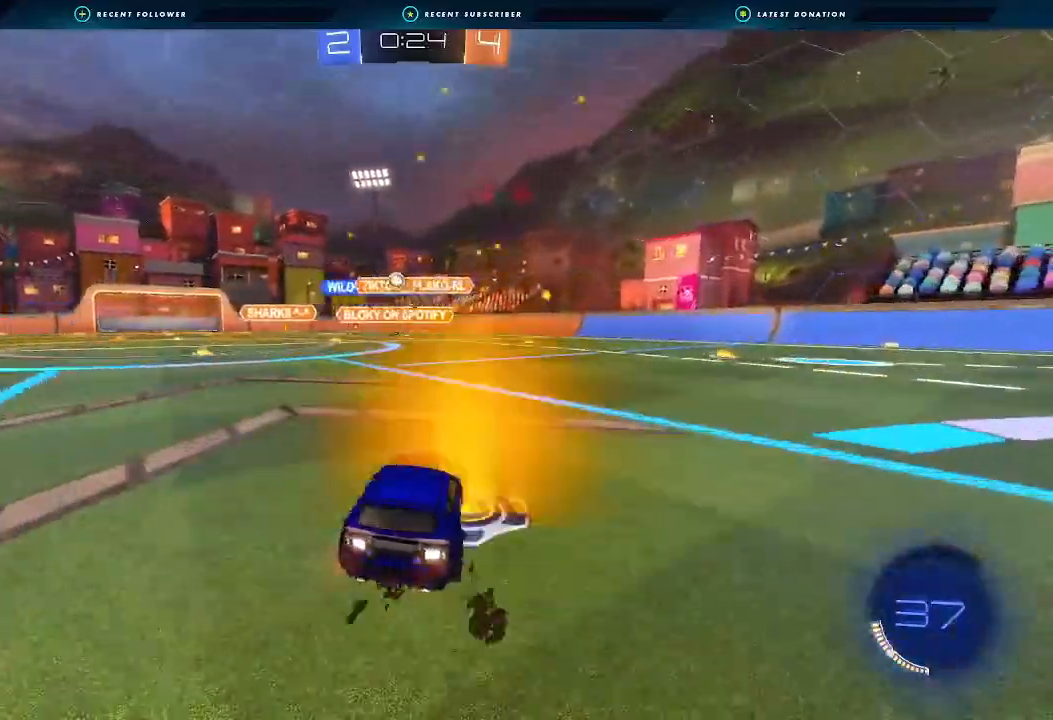
{"buttons": ["R2"], "left_stick": "center", "right_stick": "center", "events": [[100, "B", "down"], [400, "B", "up"], [400, "left_stick", "center"]]}
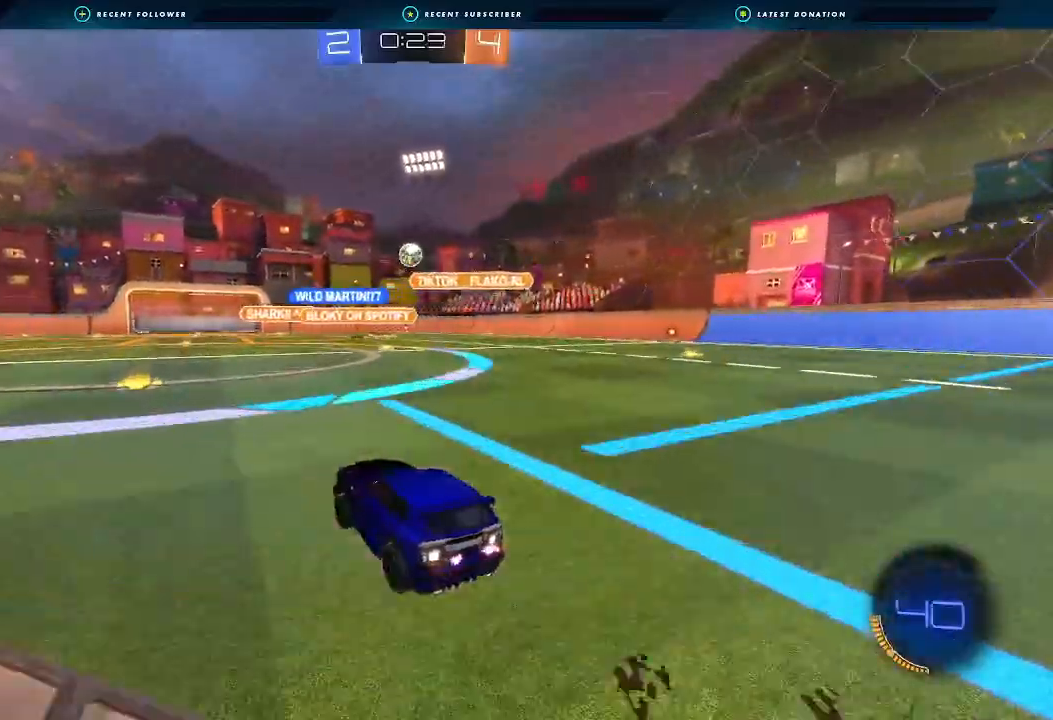
{"buttons": ["A", "L1", "R2"], "left_stick": "down-left", "right_stick": "center", "events": [[167, "left_stick", "right"], [233, "left_stick", "center"], [333, "left_stick", "down-right"], [367, "A", "down"], [467, "L1", "down"], [467, "left_stick", "down-left"]]}
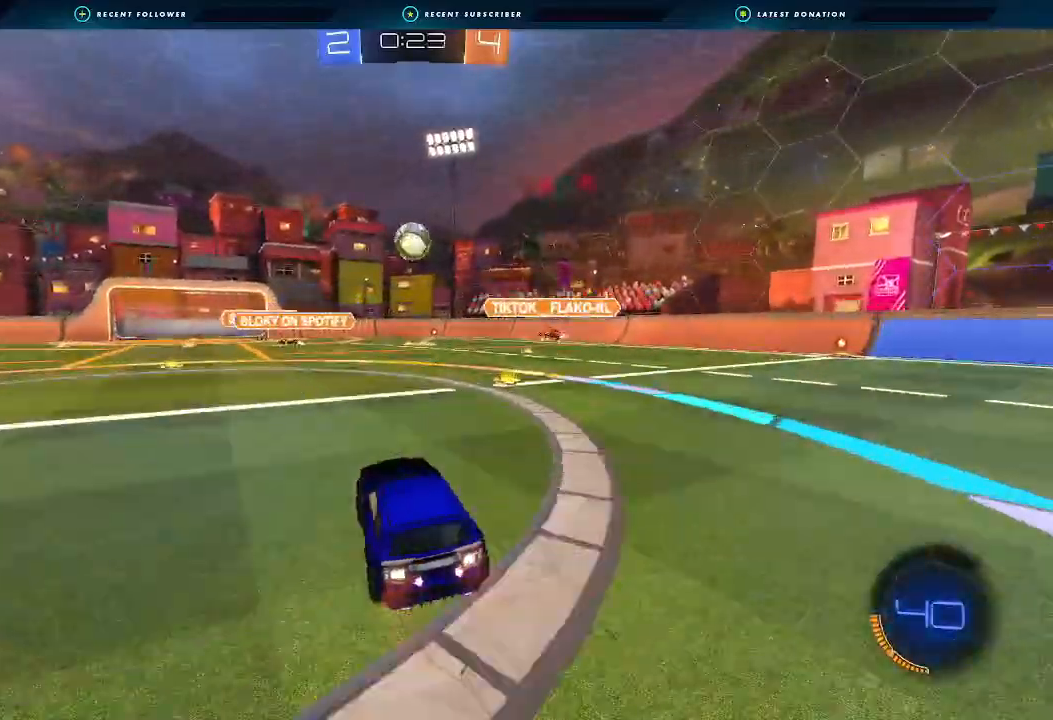
{"buttons": ["B", "R2"], "left_stick": "center", "right_stick": "center", "events": [[67, "A", "up"], [100, "L1", "up"], [133, "left_stick", "center"], [200, "B", "down"], [300, "B", "up"], [367, "B", "down"]]}
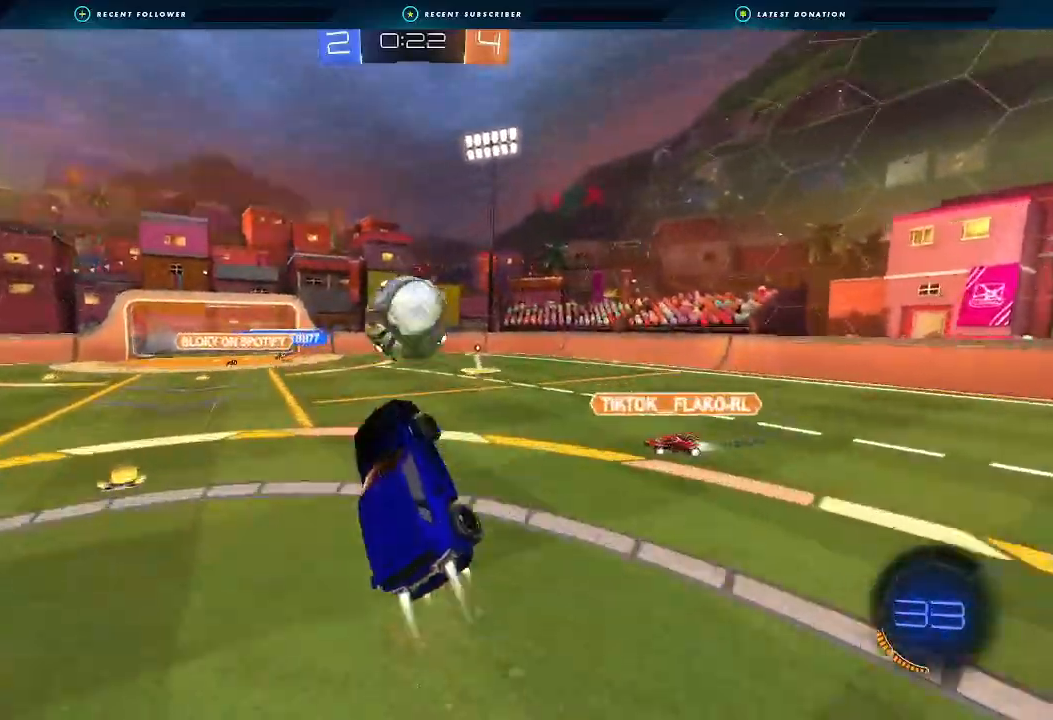
{"buttons": ["B", "R2"], "left_stick": "down", "right_stick": "center", "events": [[33, "left_stick", "up"], [67, "A", "down"], [67, "L1", "down"], [100, "L3", "down"], [133, "L1", "up"], [133, "left_stick", "left"], [233, "L3", "up"], [233, "left_stick", "down"], [467, "A", "up"]]}
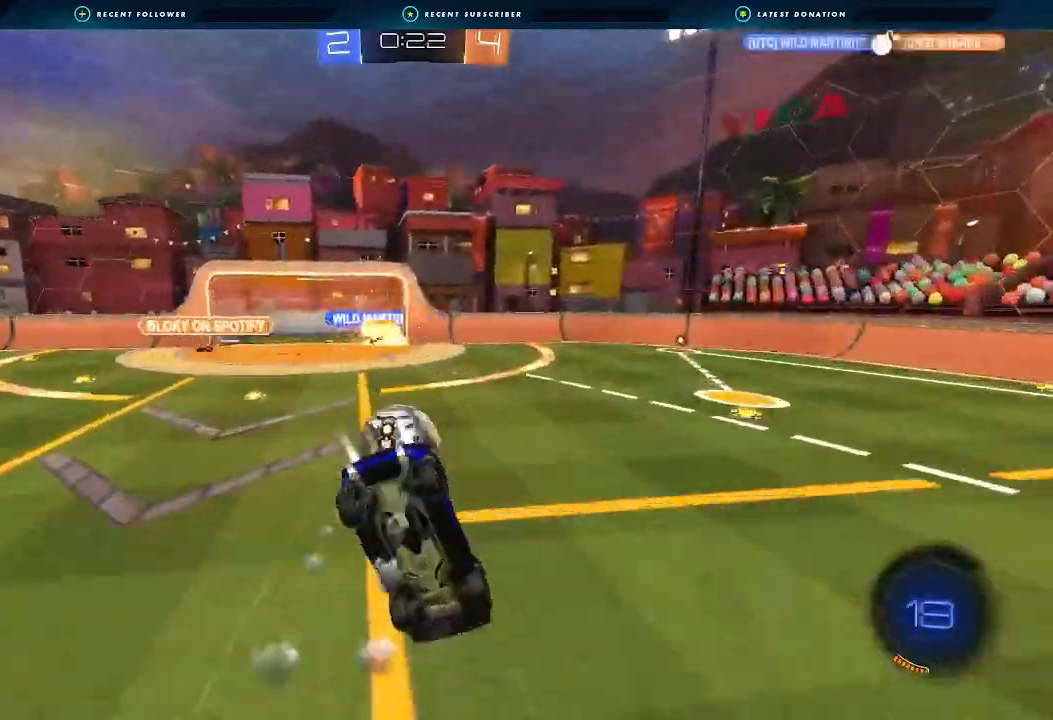
{"buttons": ["R2"], "left_stick": "up-right", "right_stick": "center", "events": [[100, "B", "up"], [133, "L1", "down"], [133, "left_stick", "up-right"], [333, "L1", "up"]]}
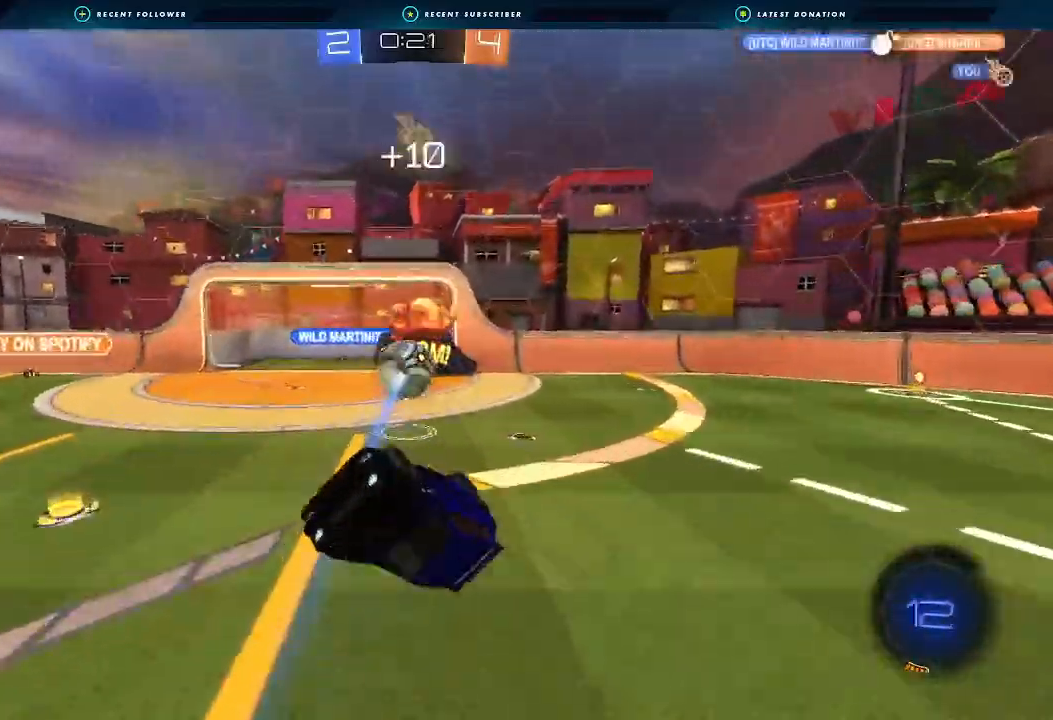
{"buttons": ["R2"], "left_stick": "right", "right_stick": "center", "events": [[433, "left_stick", "right"]]}
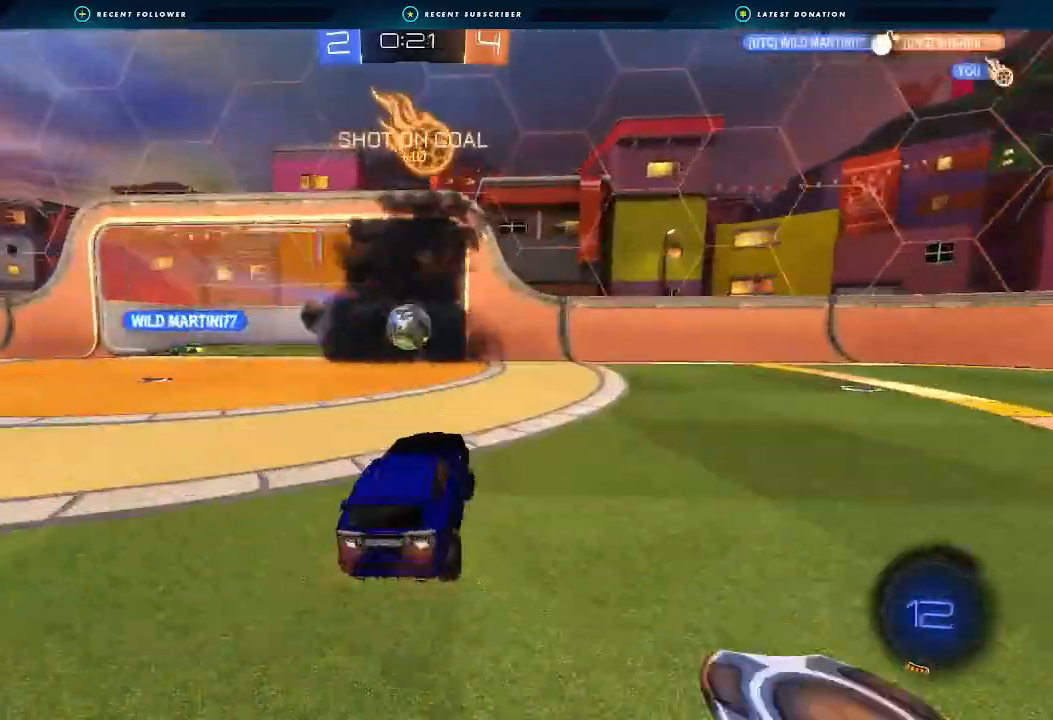
{"buttons": ["B", "R2"], "left_stick": "right", "right_stick": "center", "events": [[67, "Y", "down"], [100, "B", "down"], [133, "Y", "up"]]}
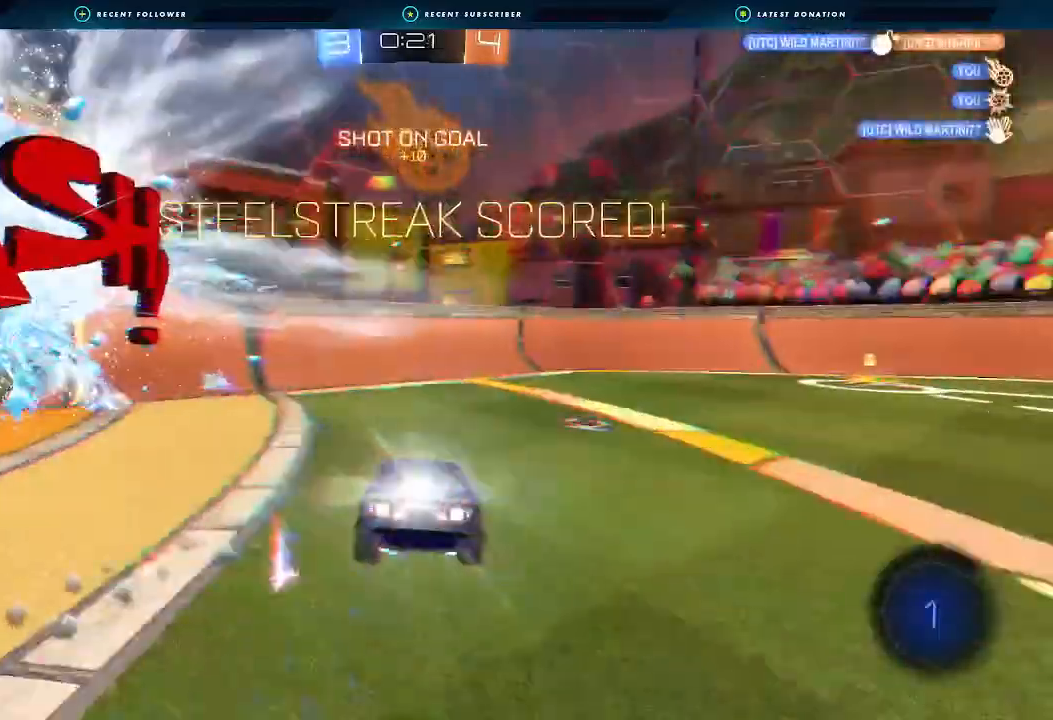
{"buttons": [], "left_stick": "down", "right_stick": "center", "events": [[67, "Y", "down"], [67, "left_stick", "center"], [233, "B", "up"], [233, "Y", "up"], [300, "R2", "up"], [433, "left_stick", "down"]]}
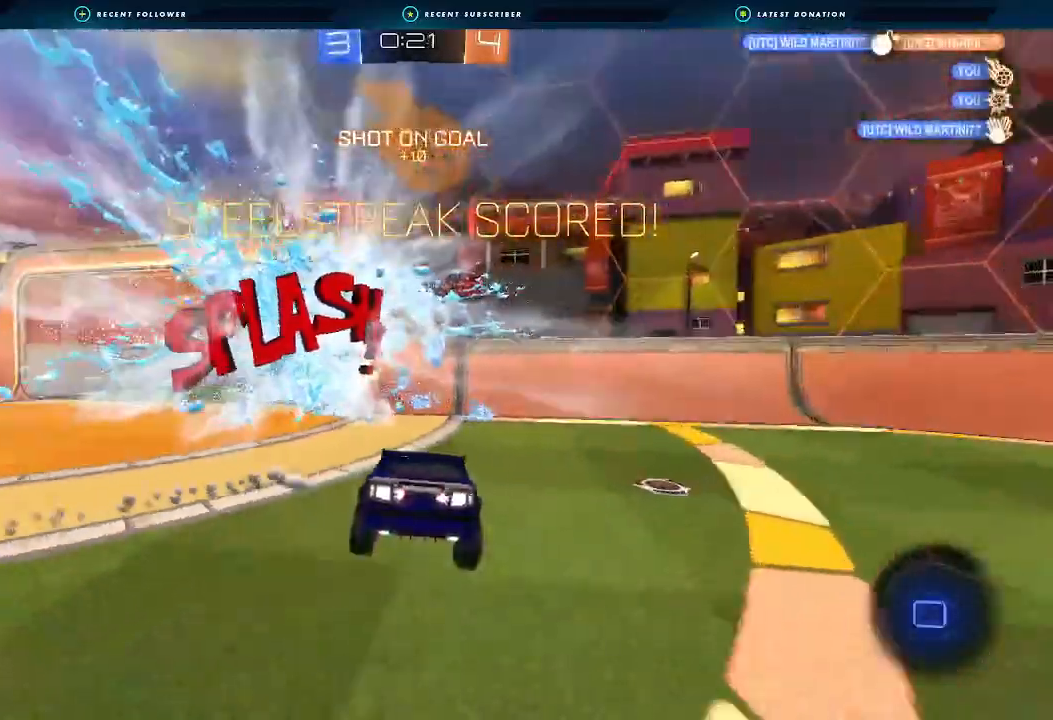
{"buttons": ["R2"], "left_stick": "down", "right_stick": "center", "events": [[233, "R2", "down"], [267, "A", "down"], [467, "A", "up"]]}